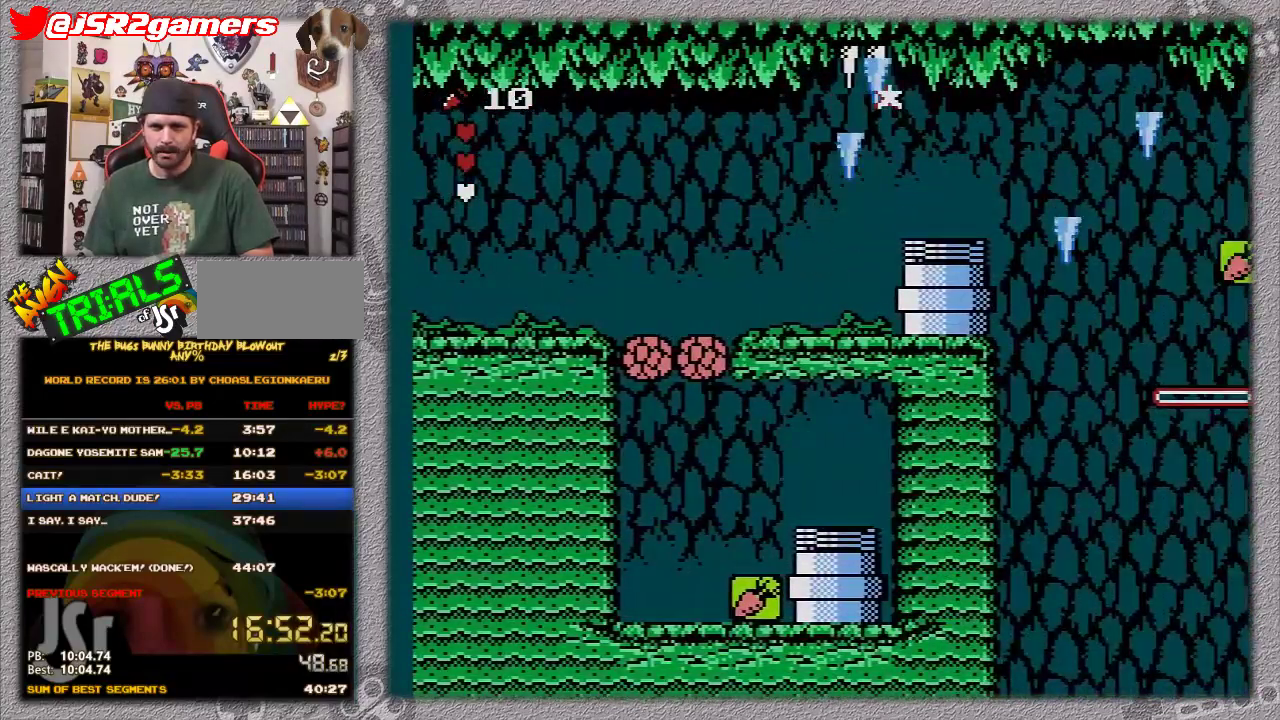
Gameplay with a controller (Nintendo layout); each line is a JSON object with the inputs held at the frame after it. "events" lists button and stick changes between this image and that frame as [ms after this image, input, new state], when the widget could be followed in between. Not read: L3 R3.
{"buttons": ["DPAD_RIGHT"], "events": [[133, "A", "up"]]}
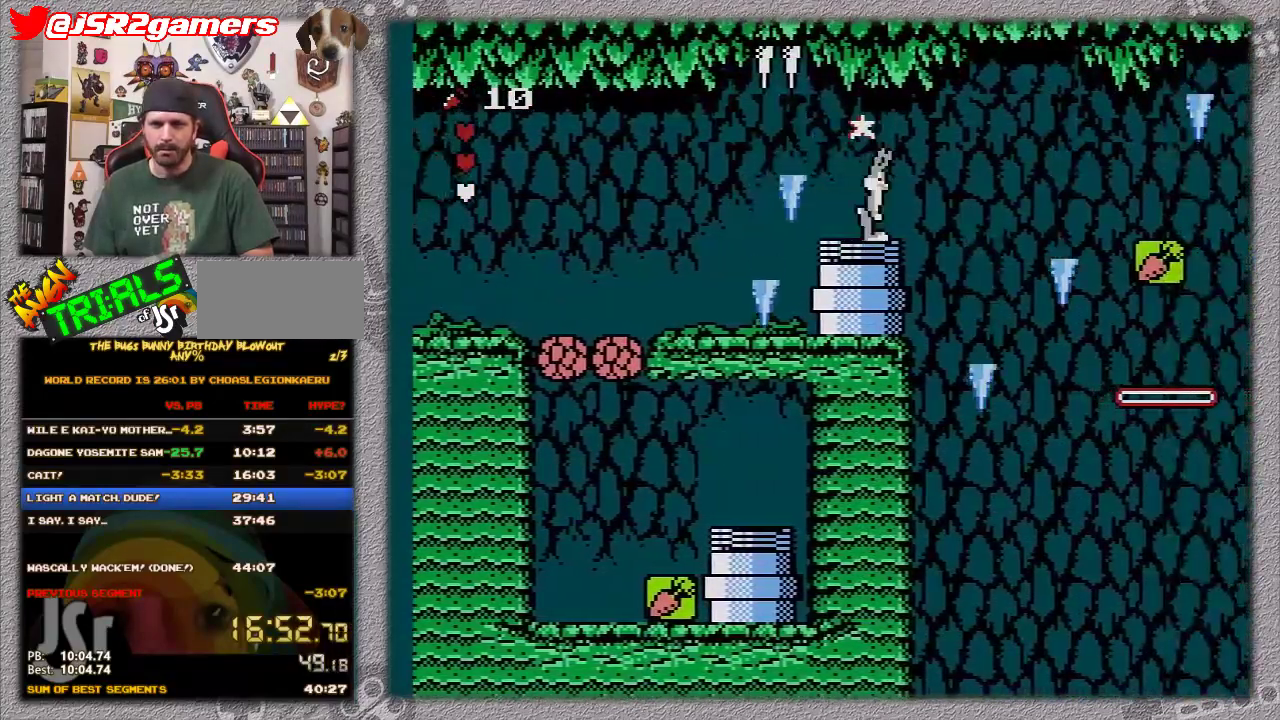
{"buttons": [], "events": [[33, "DPAD_RIGHT", "up"]]}
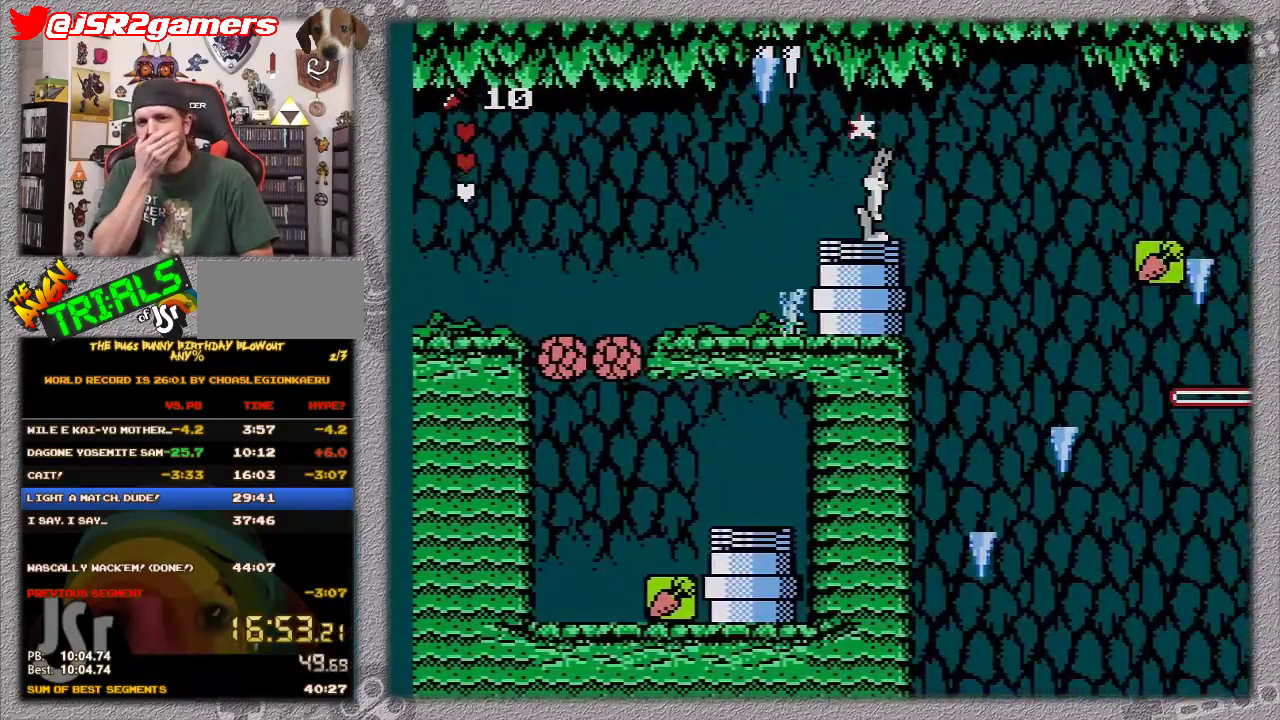
{"buttons": [], "events": [[417, "DPAD_LEFT", "down"], [467, "DPAD_LEFT", "up"]]}
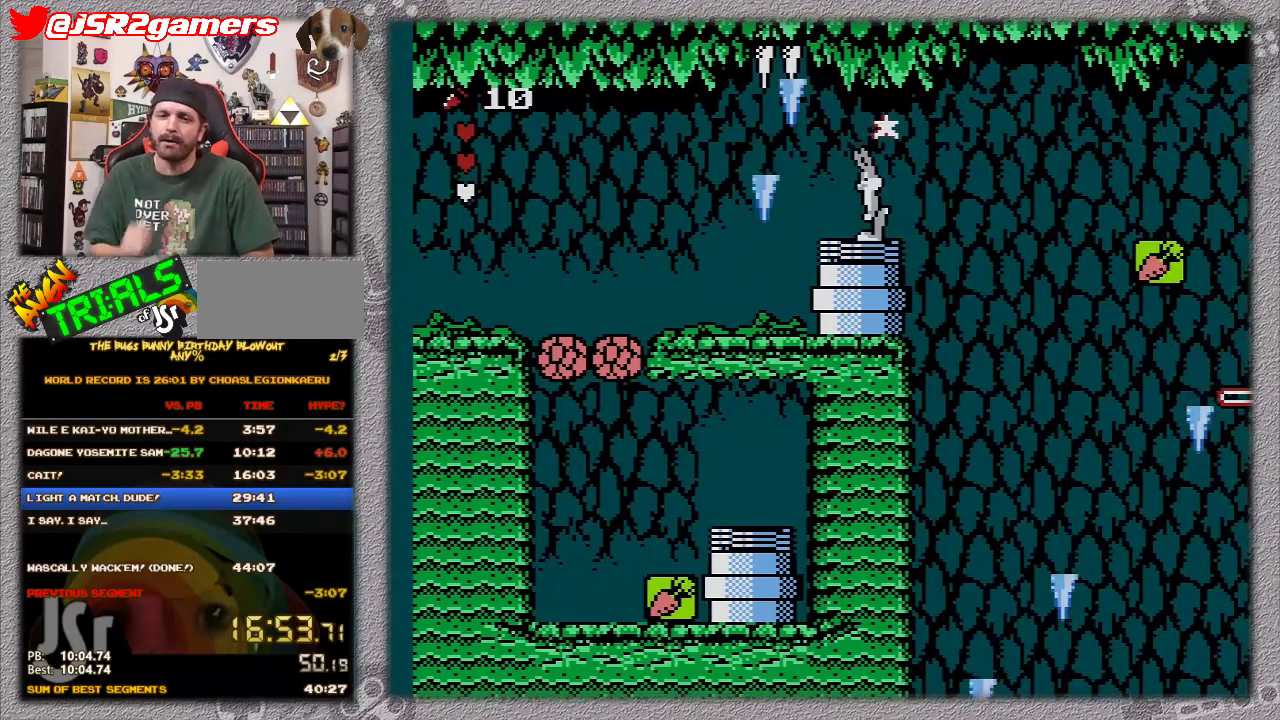
{"buttons": [], "events": []}
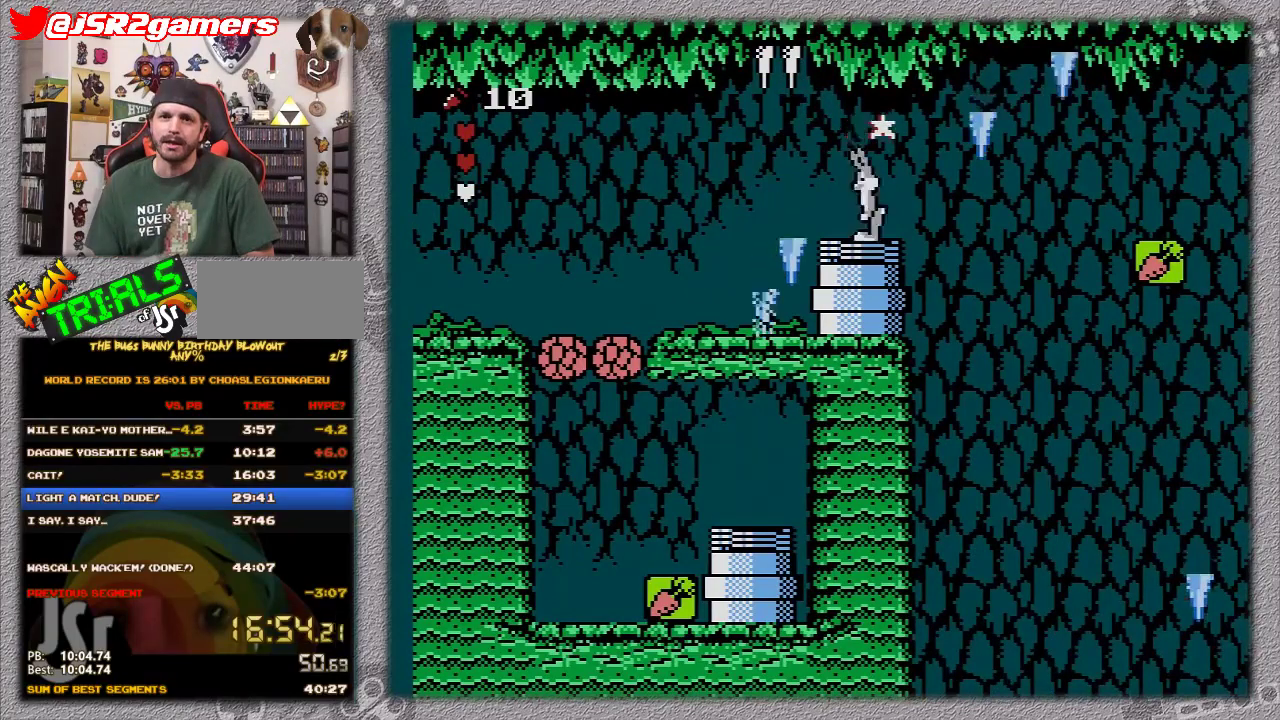
{"buttons": [], "events": [[283, "DPAD_LEFT", "down"], [400, "DPAD_LEFT", "up"]]}
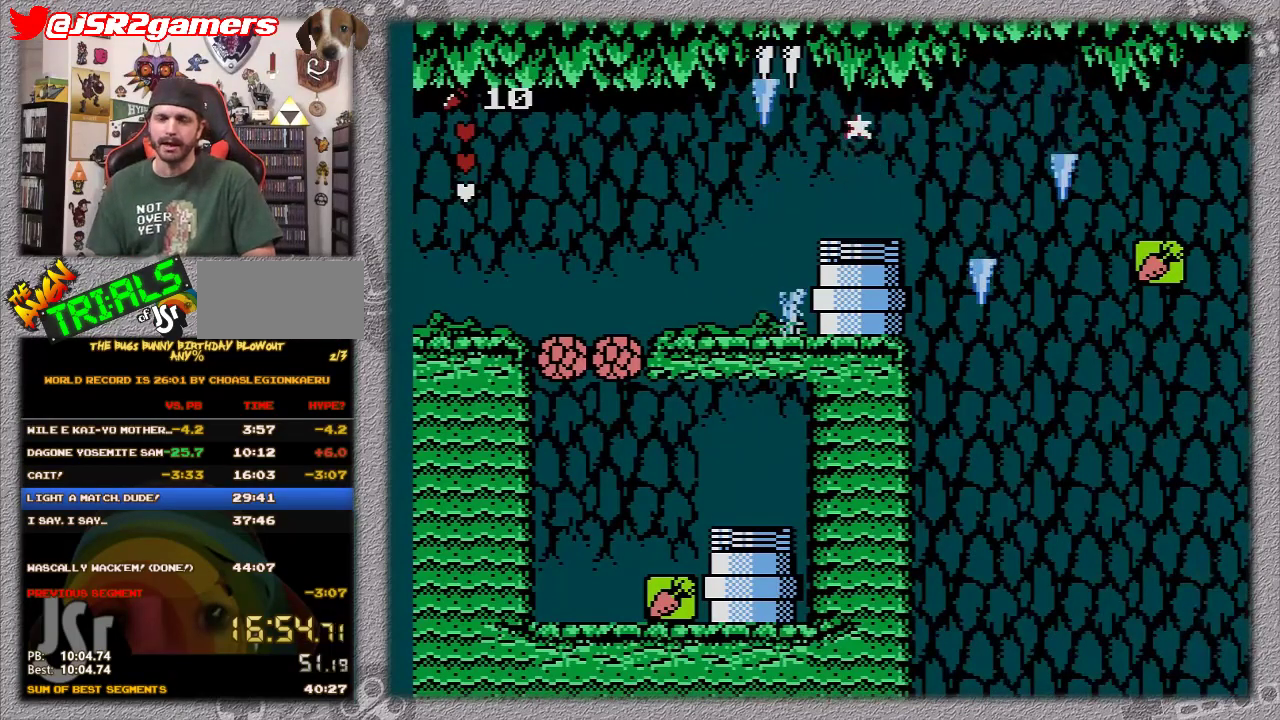
{"buttons": [], "events": [[33, "DPAD_RIGHT", "down"], [167, "DPAD_RIGHT", "up"]]}
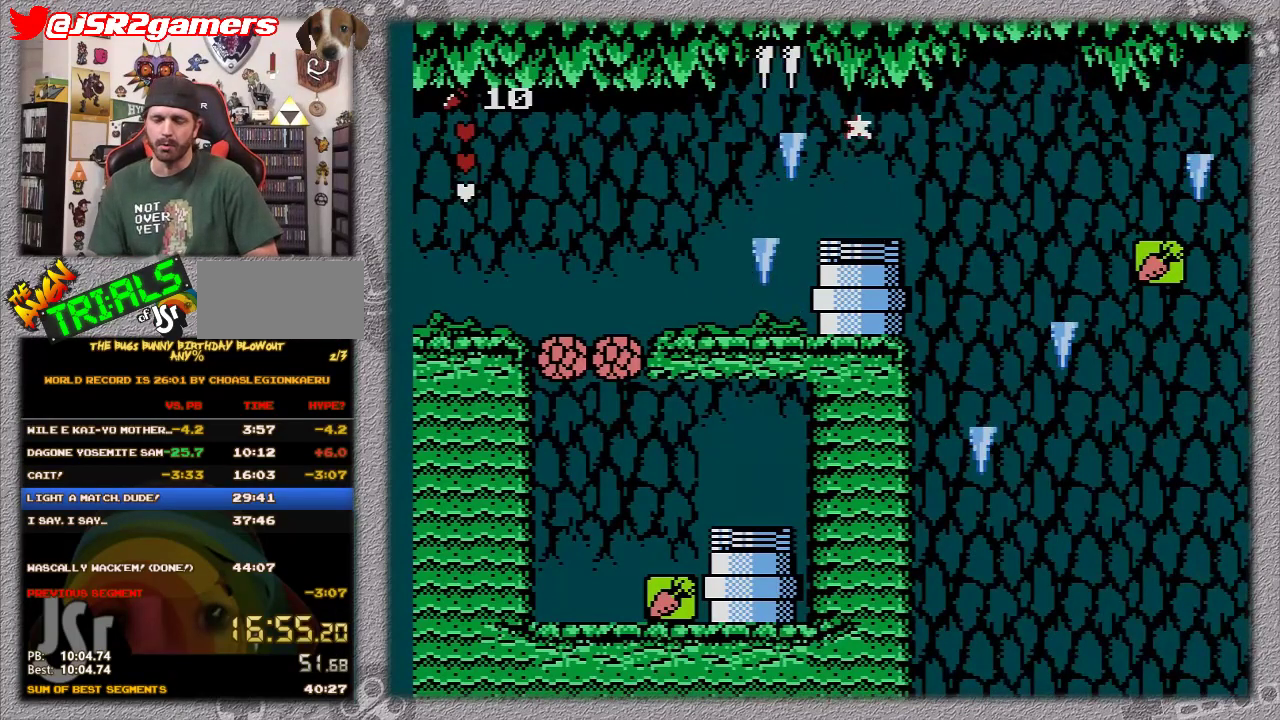
{"buttons": [], "events": []}
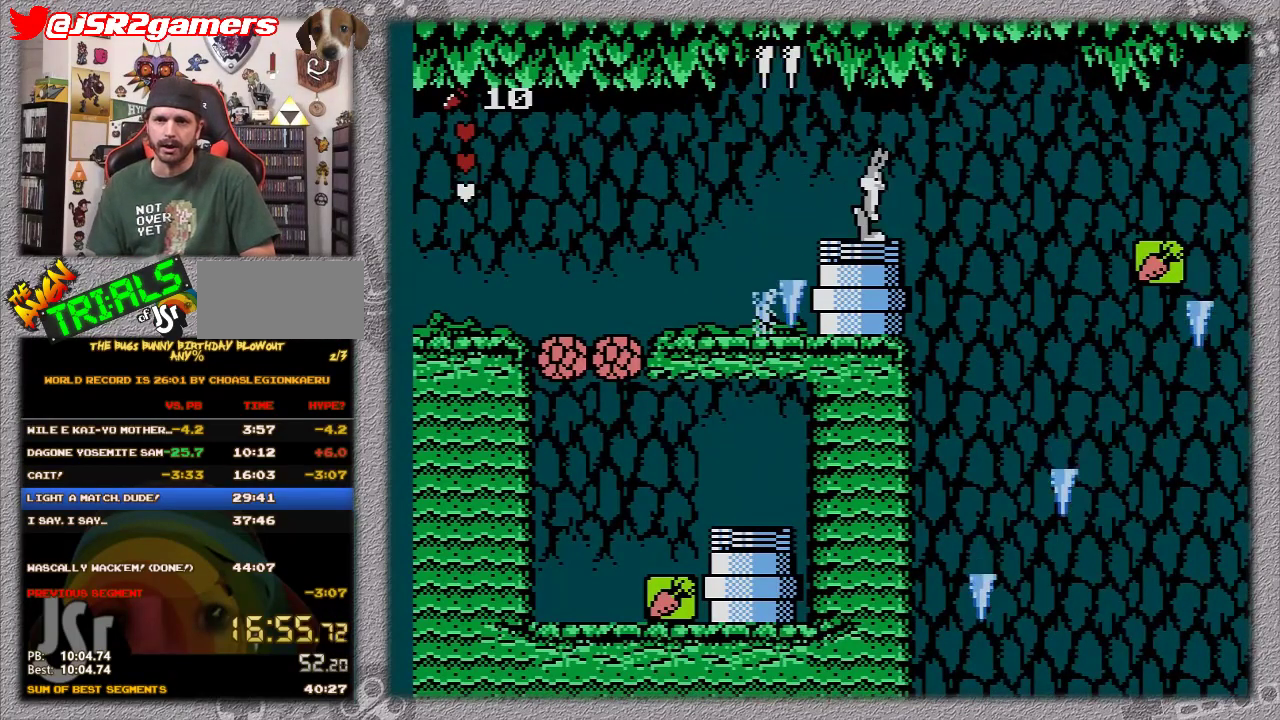
{"buttons": [], "events": []}
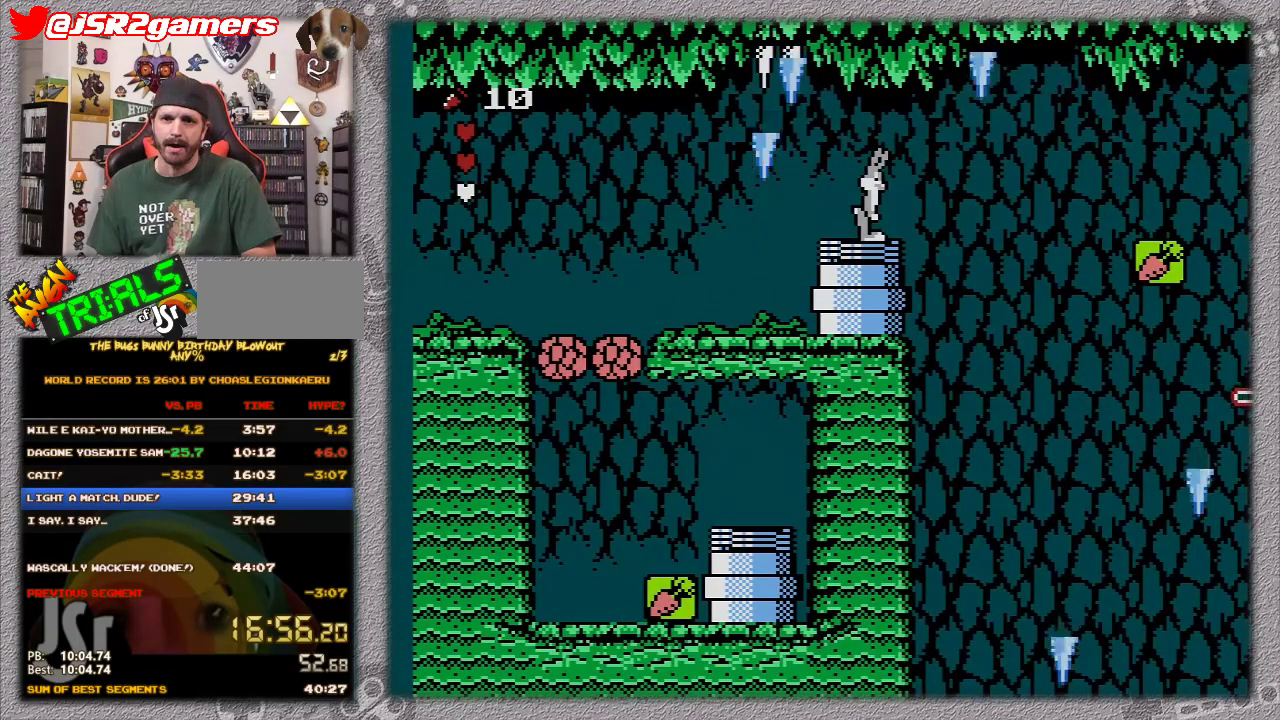
{"buttons": [], "events": []}
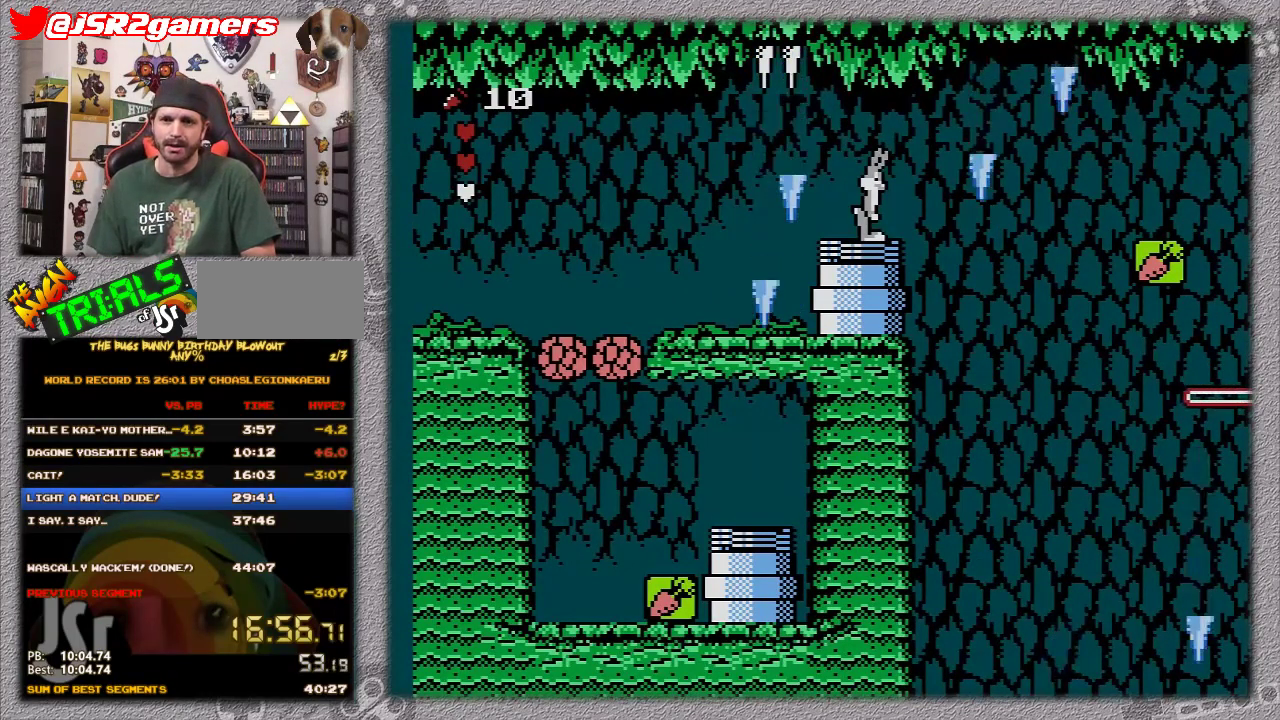
{"buttons": [], "events": []}
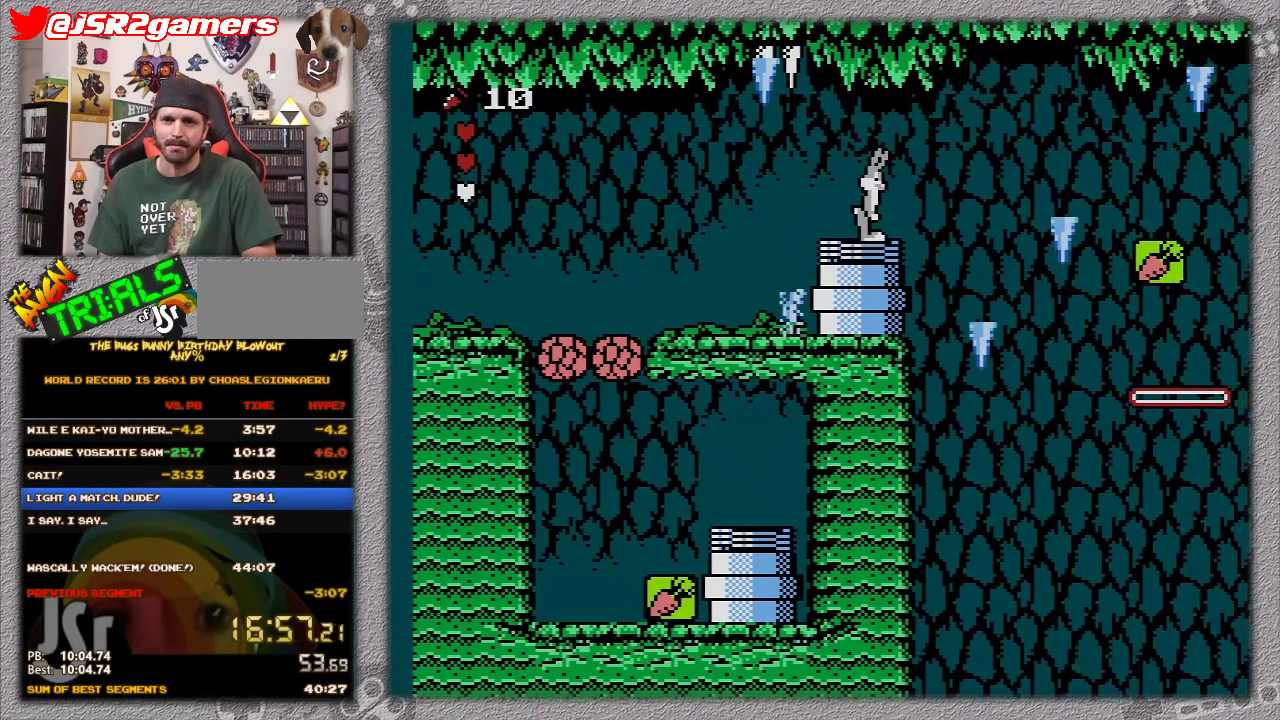
{"buttons": ["DPAD_RIGHT"], "events": [[450, "DPAD_RIGHT", "down"]]}
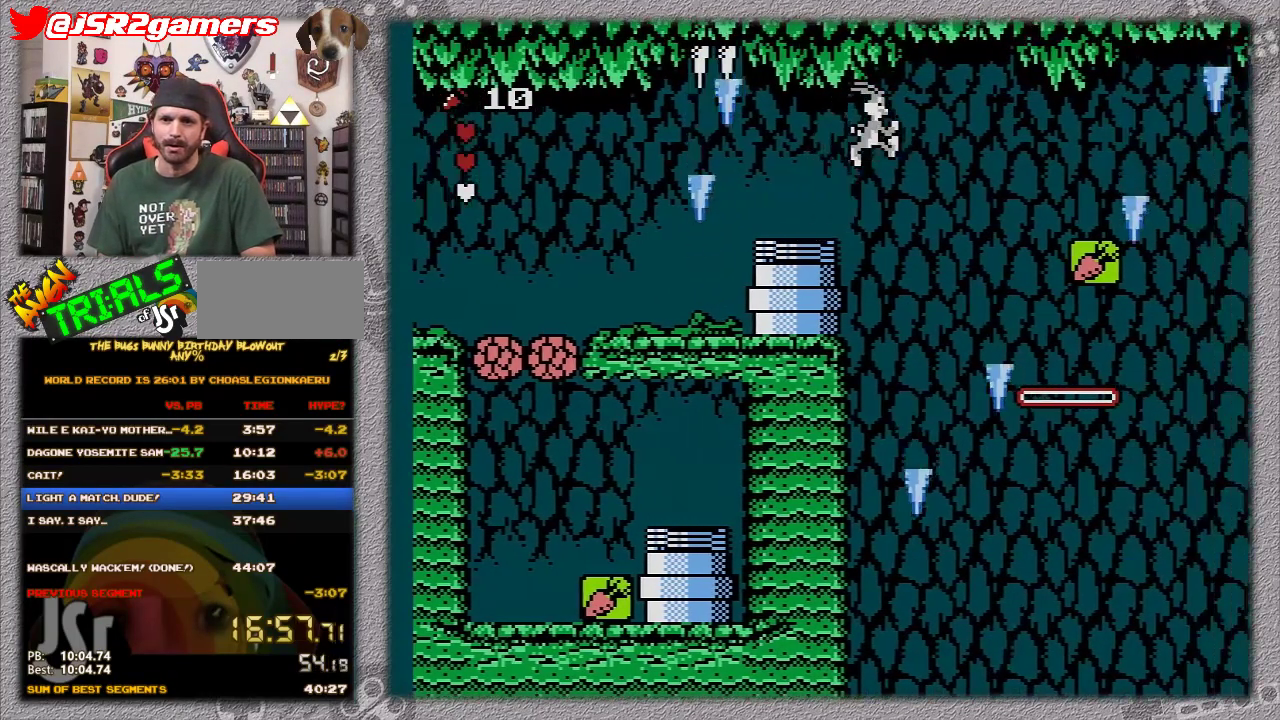
{"buttons": ["DPAD_RIGHT"], "events": [[200, "A", "down"], [417, "A", "up"]]}
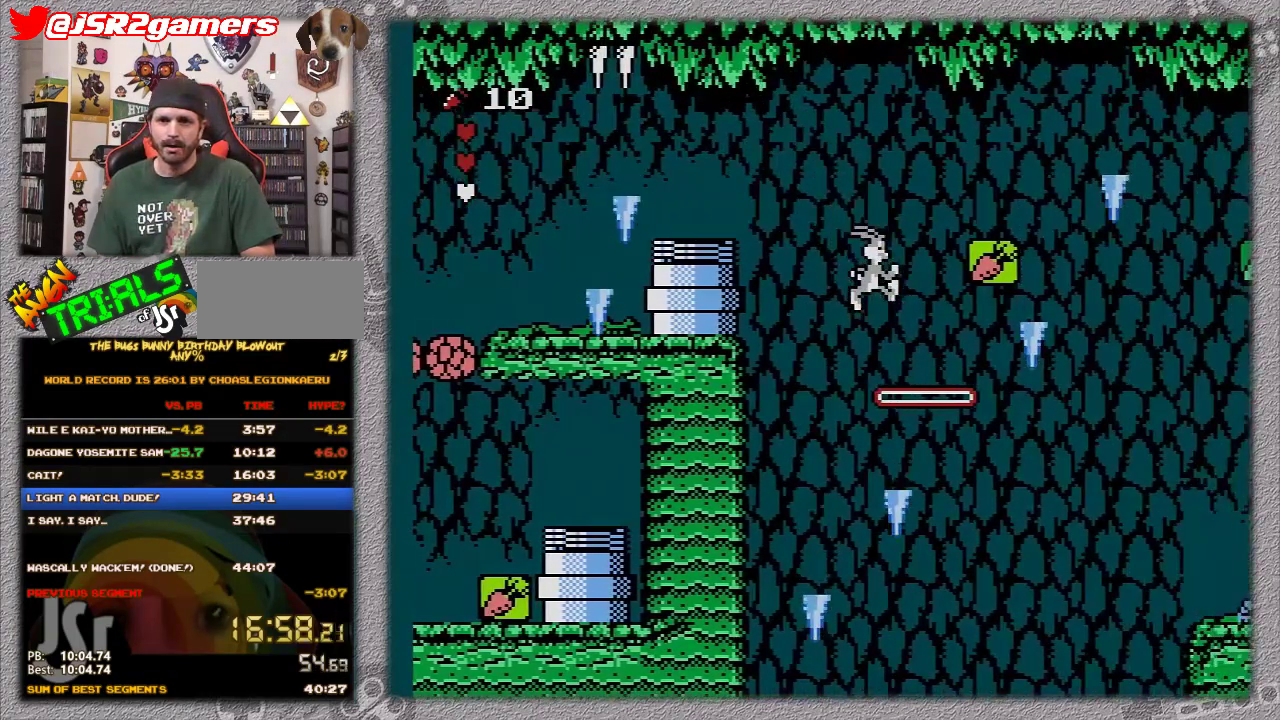
{"buttons": [], "events": [[350, "DPAD_RIGHT", "up"]]}
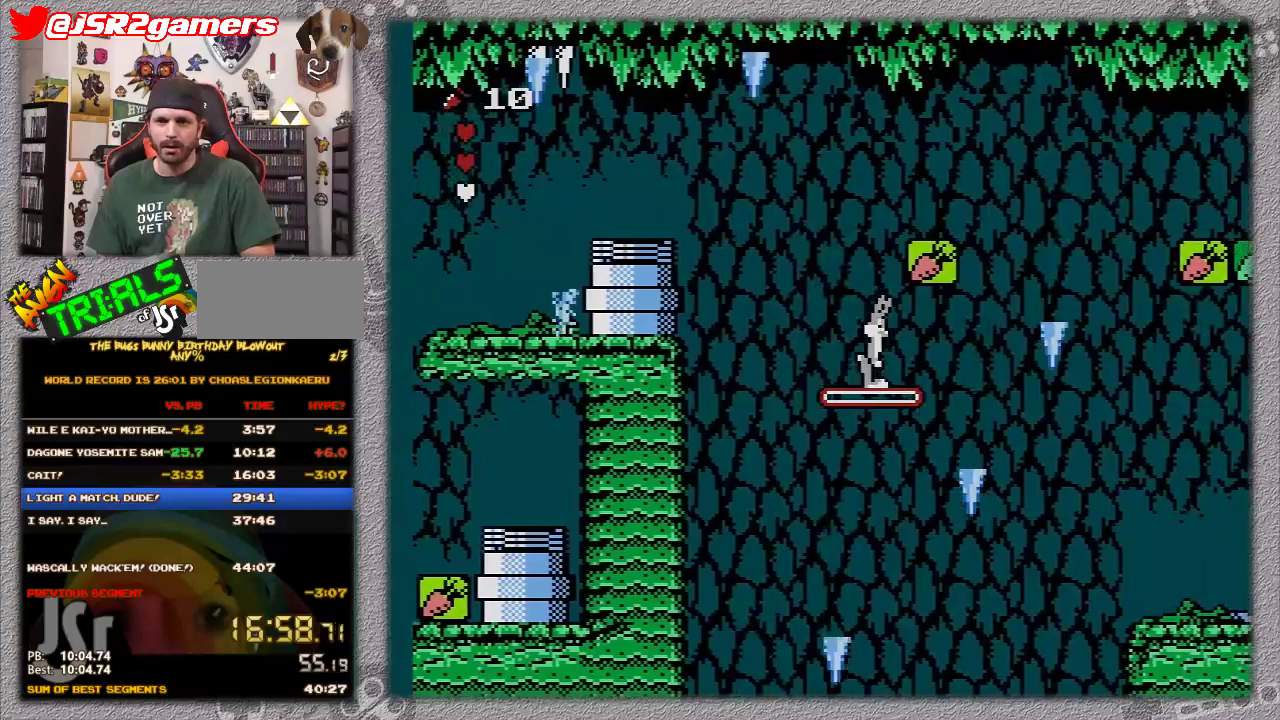
{"buttons": ["DPAD_RIGHT"], "events": [[400, "DPAD_RIGHT", "down"]]}
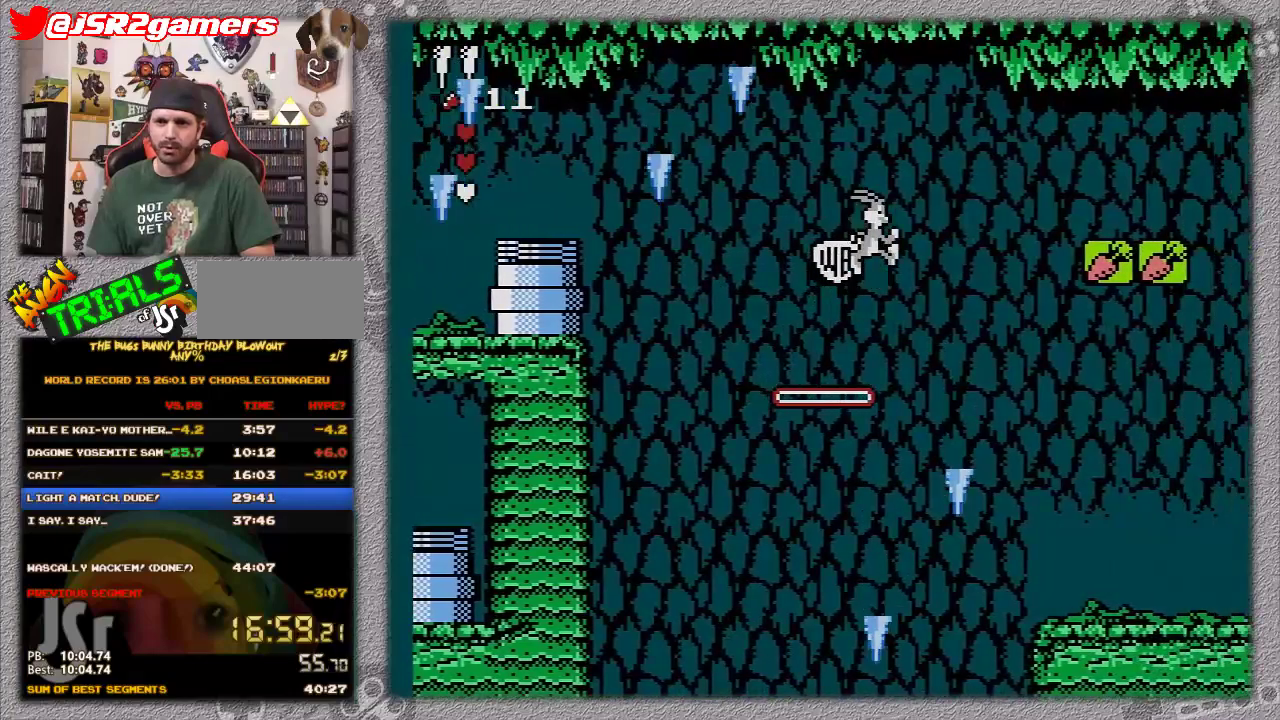
{"buttons": ["DPAD_RIGHT"], "events": [[67, "A", "down"], [317, "A", "up"]]}
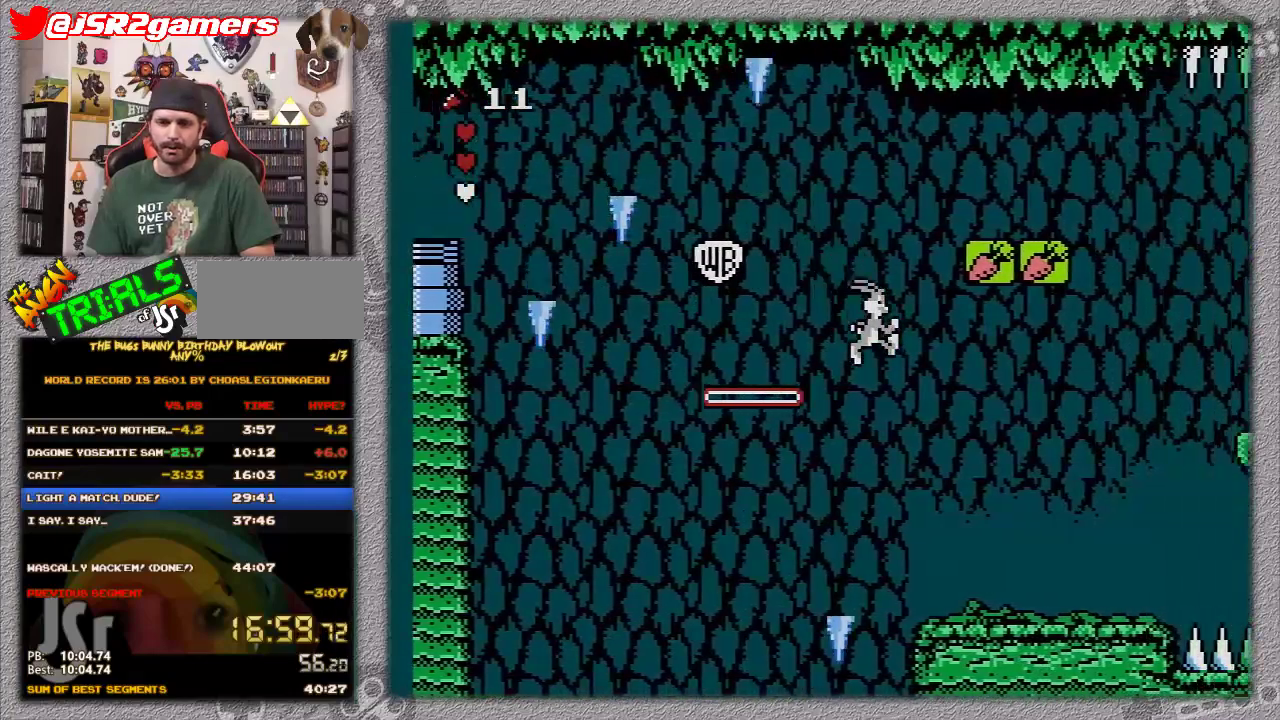
{"buttons": ["DPAD_RIGHT"], "events": []}
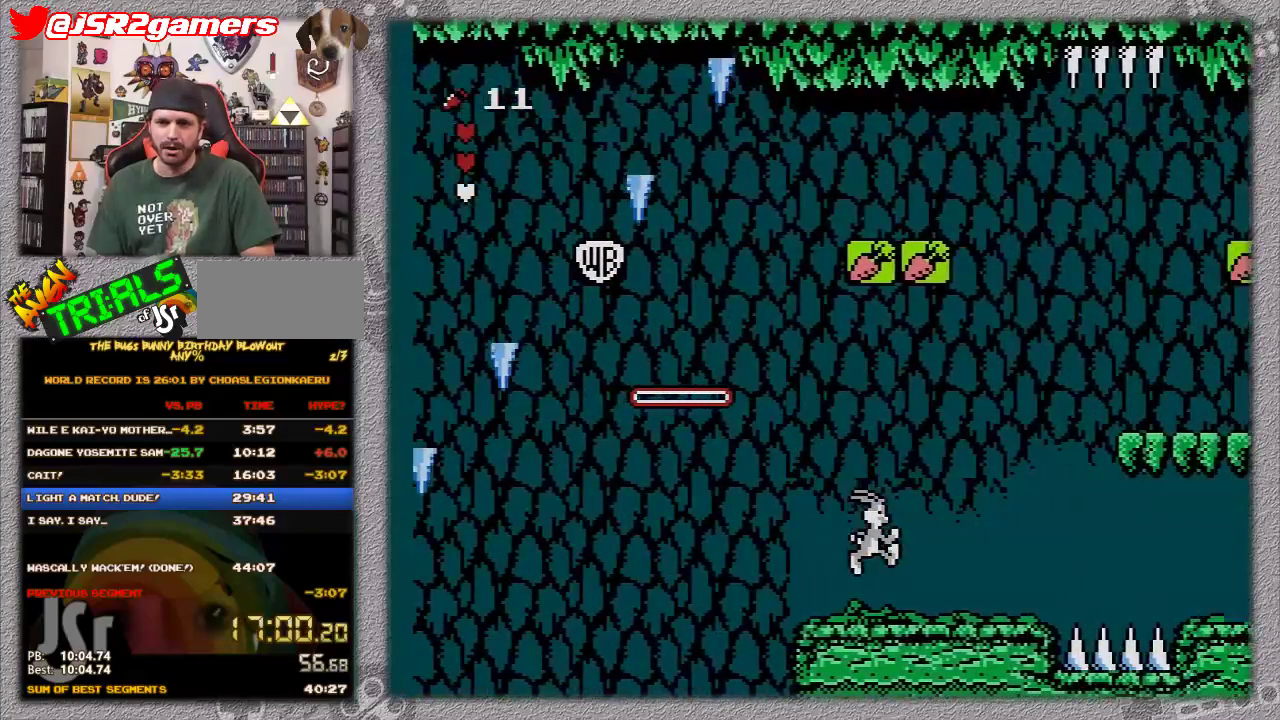
{"buttons": ["DPAD_RIGHT"], "events": []}
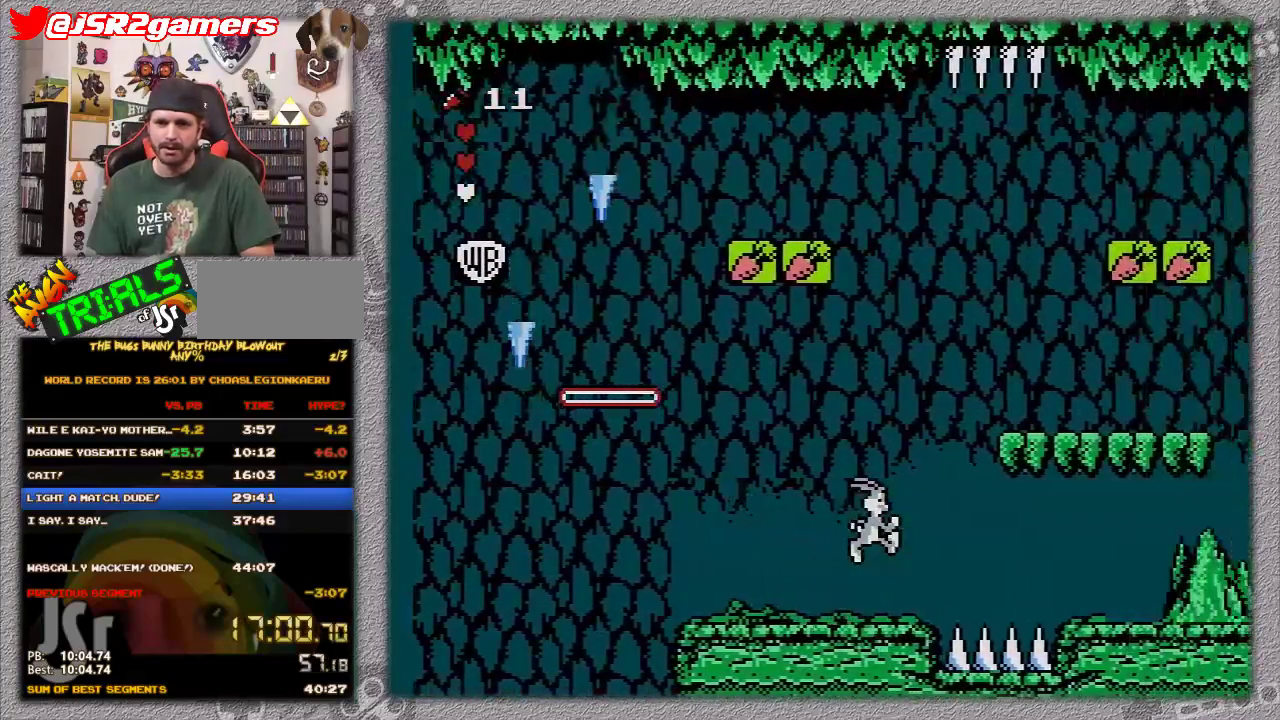
{"buttons": ["A", "DPAD_RIGHT"], "events": [[167, "A", "down"]]}
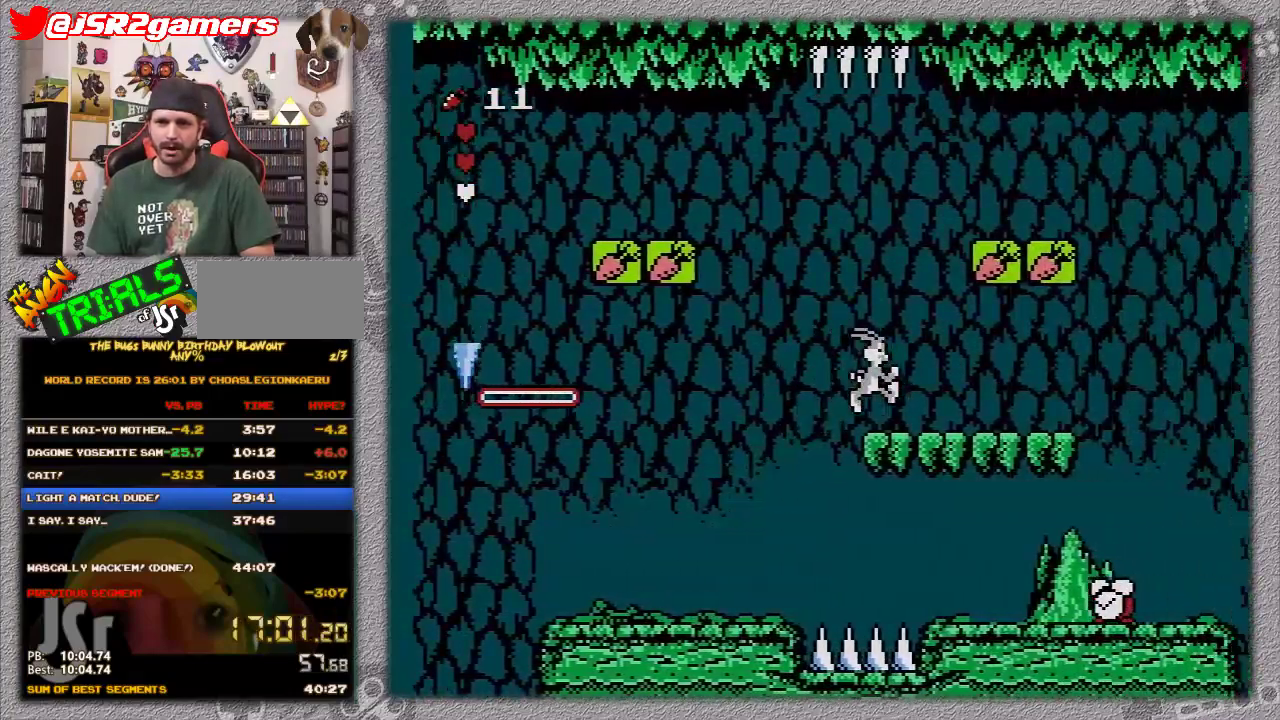
{"buttons": ["DPAD_RIGHT"], "events": [[267, "A", "up"]]}
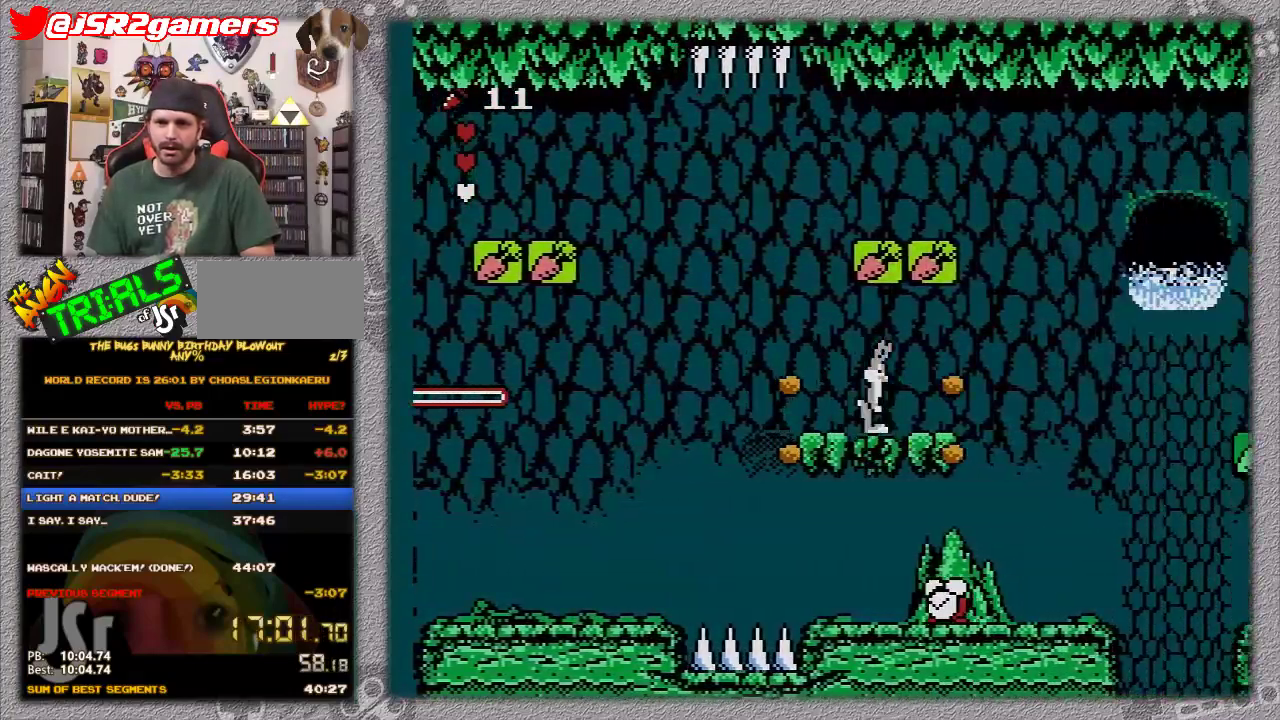
{"buttons": ["DPAD_RIGHT"], "events": []}
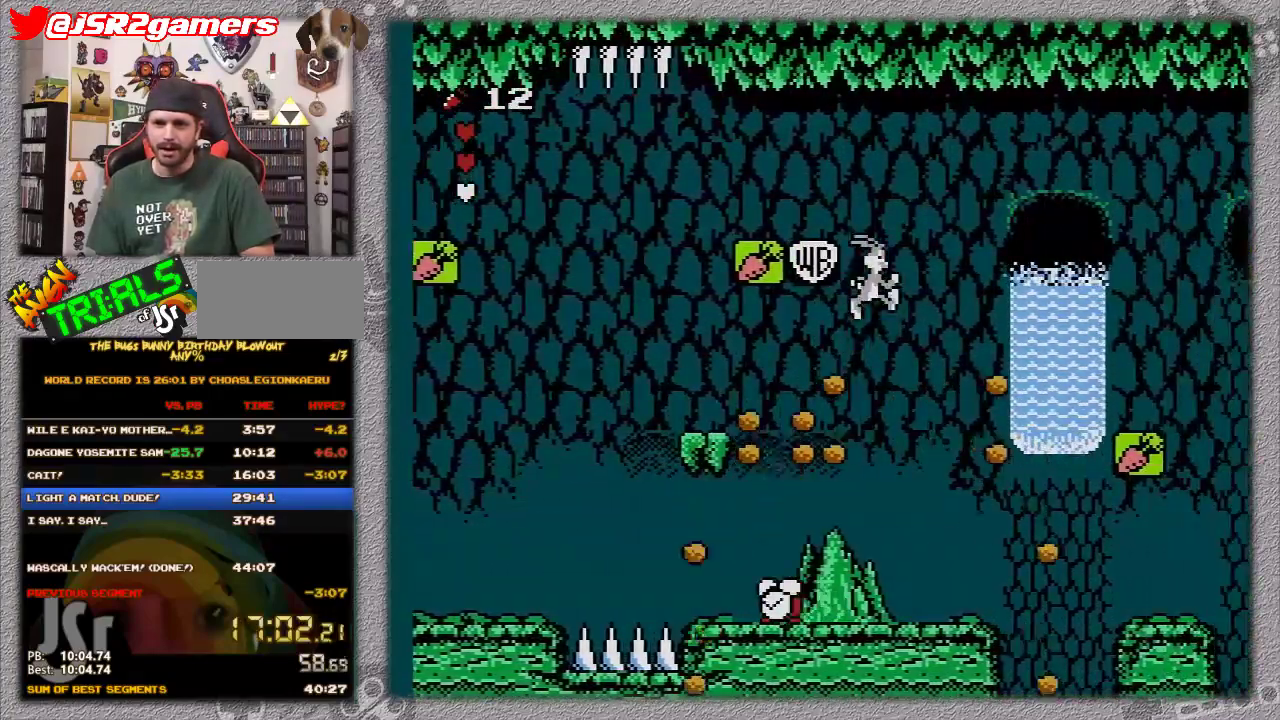
{"buttons": ["A", "DPAD_RIGHT"], "events": [[83, "A", "down"]]}
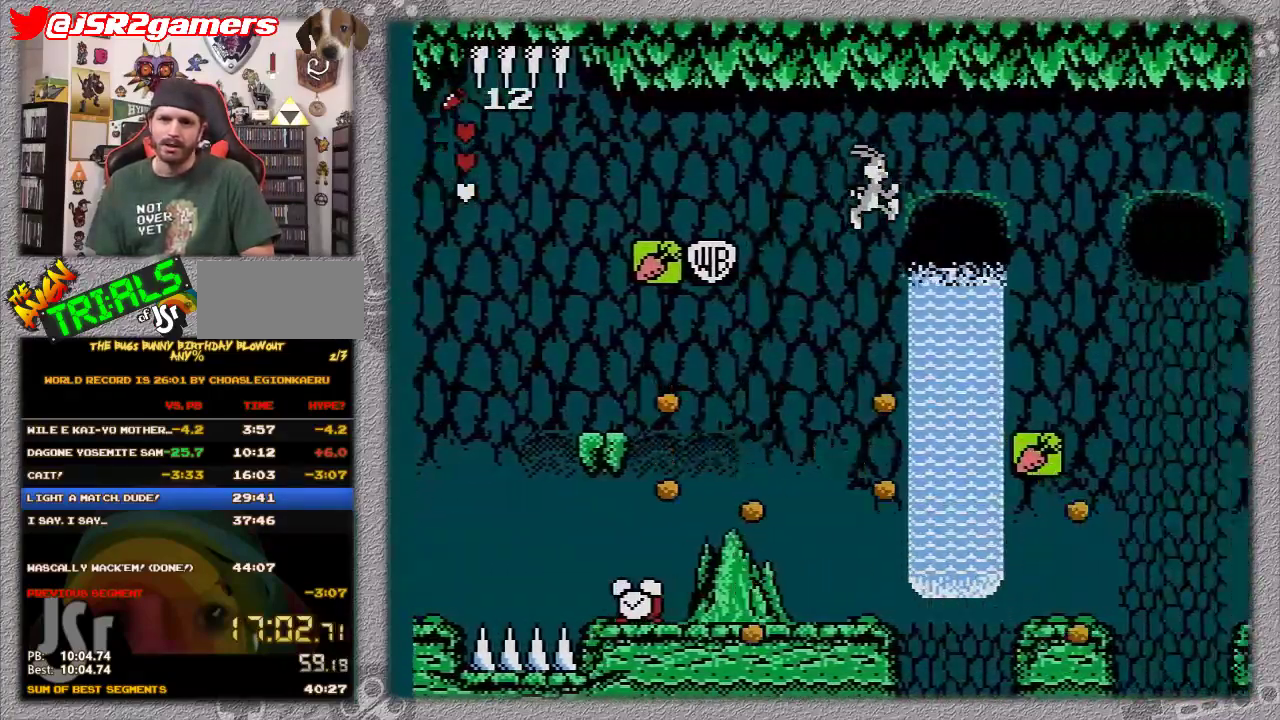
{"buttons": ["A", "DPAD_RIGHT"], "events": []}
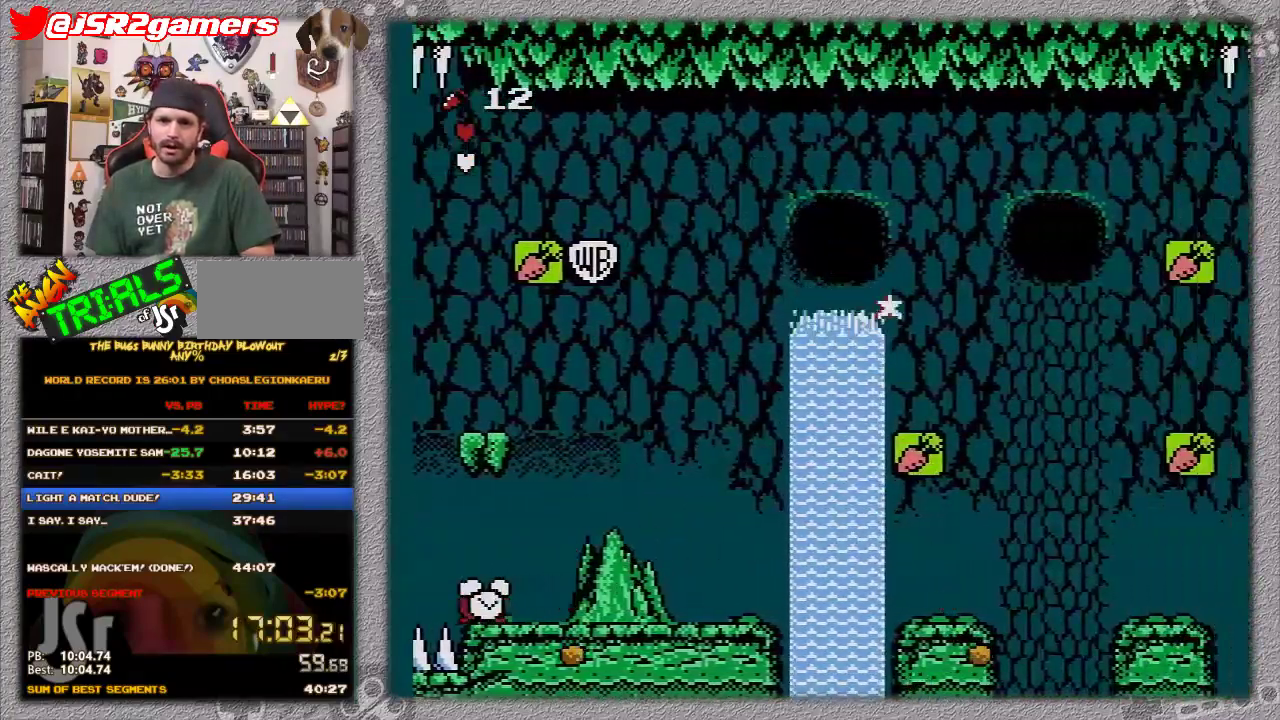
{"buttons": [], "events": [[150, "A", "up"], [500, "DPAD_RIGHT", "up"]]}
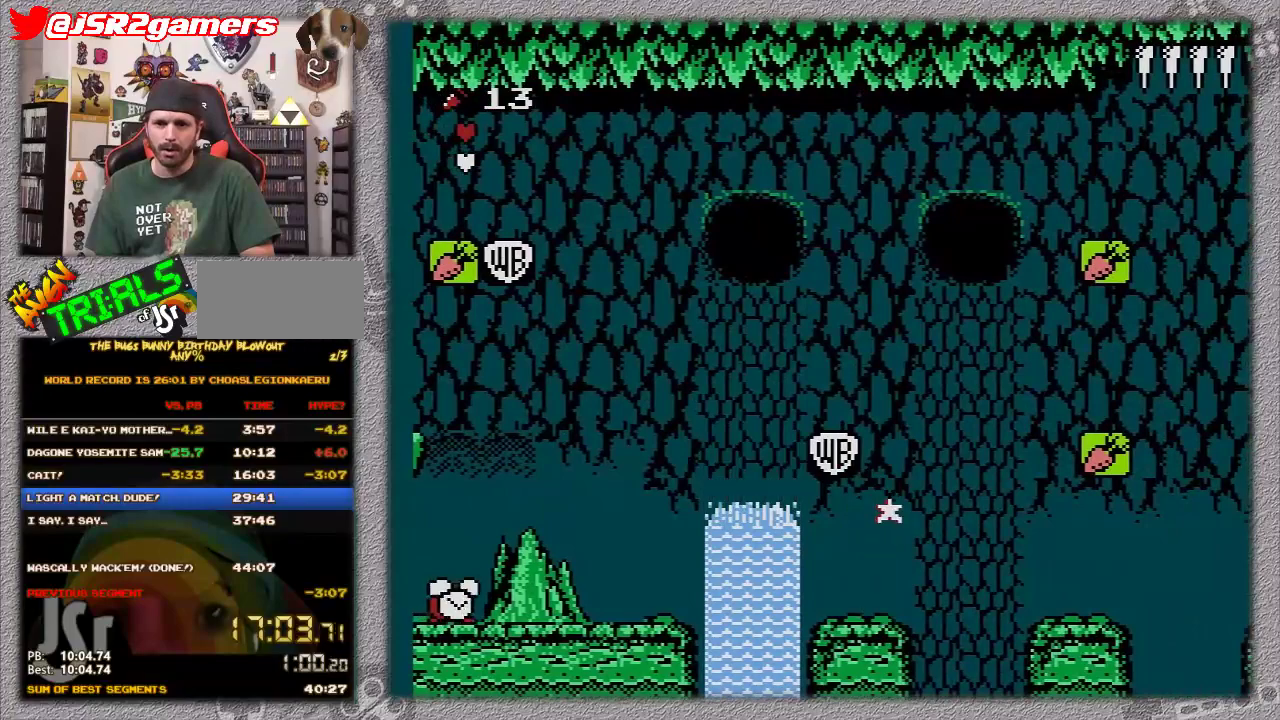
{"buttons": ["A", "DPAD_RIGHT"], "events": [[383, "A", "down"], [383, "DPAD_RIGHT", "down"]]}
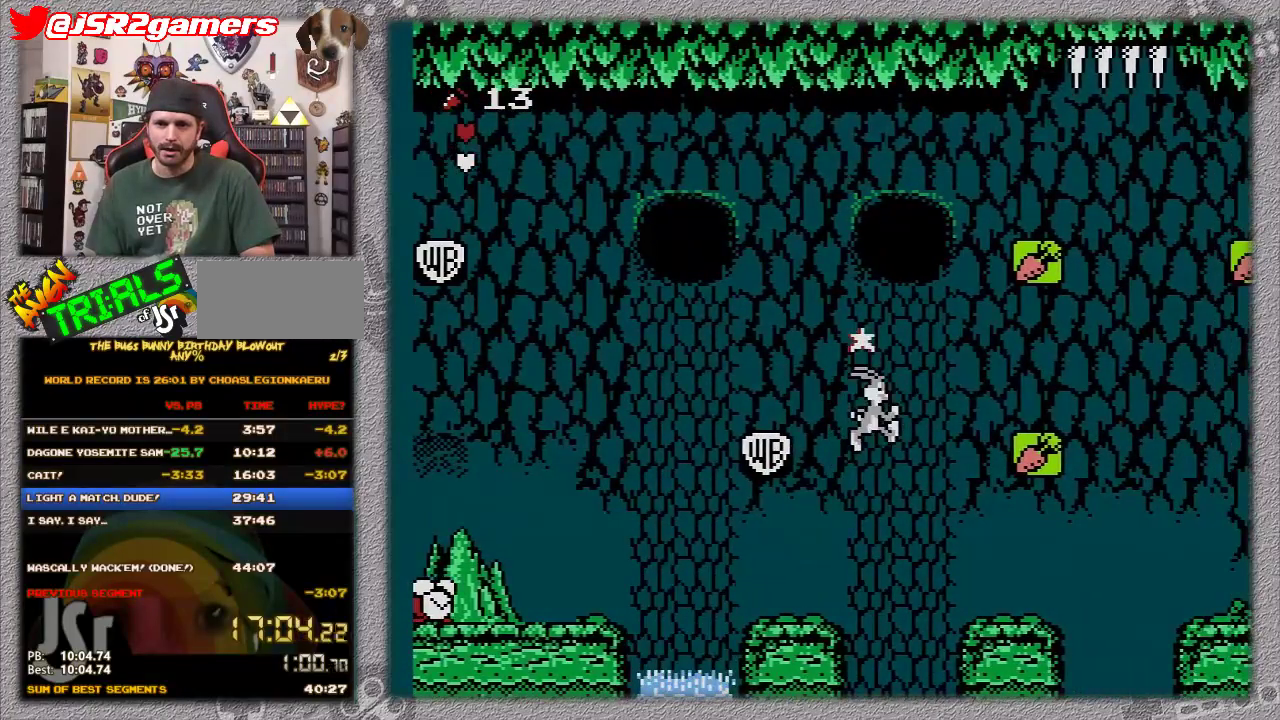
{"buttons": ["DPAD_RIGHT"], "events": [[200, "A", "up"]]}
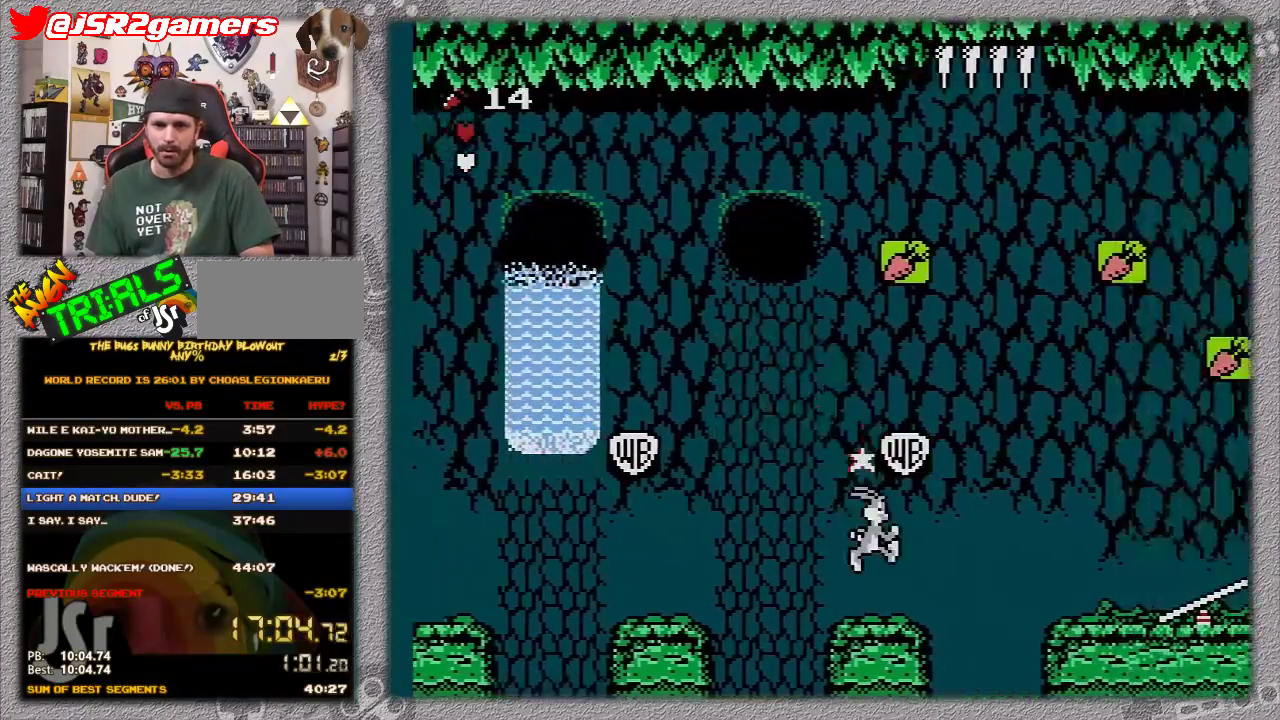
{"buttons": ["DPAD_RIGHT"], "events": [[300, "DPAD_RIGHT", "up"], [467, "DPAD_RIGHT", "down"]]}
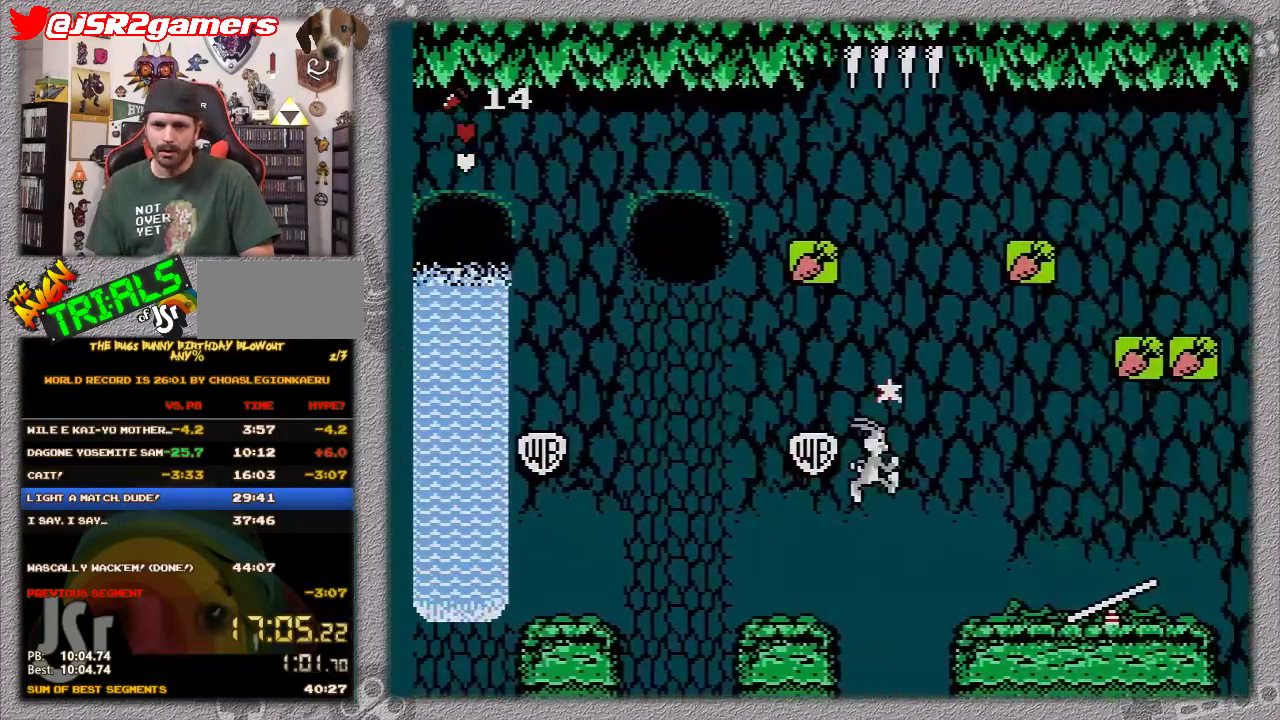
{"buttons": ["A", "DPAD_RIGHT"], "events": [[33, "A", "down"]]}
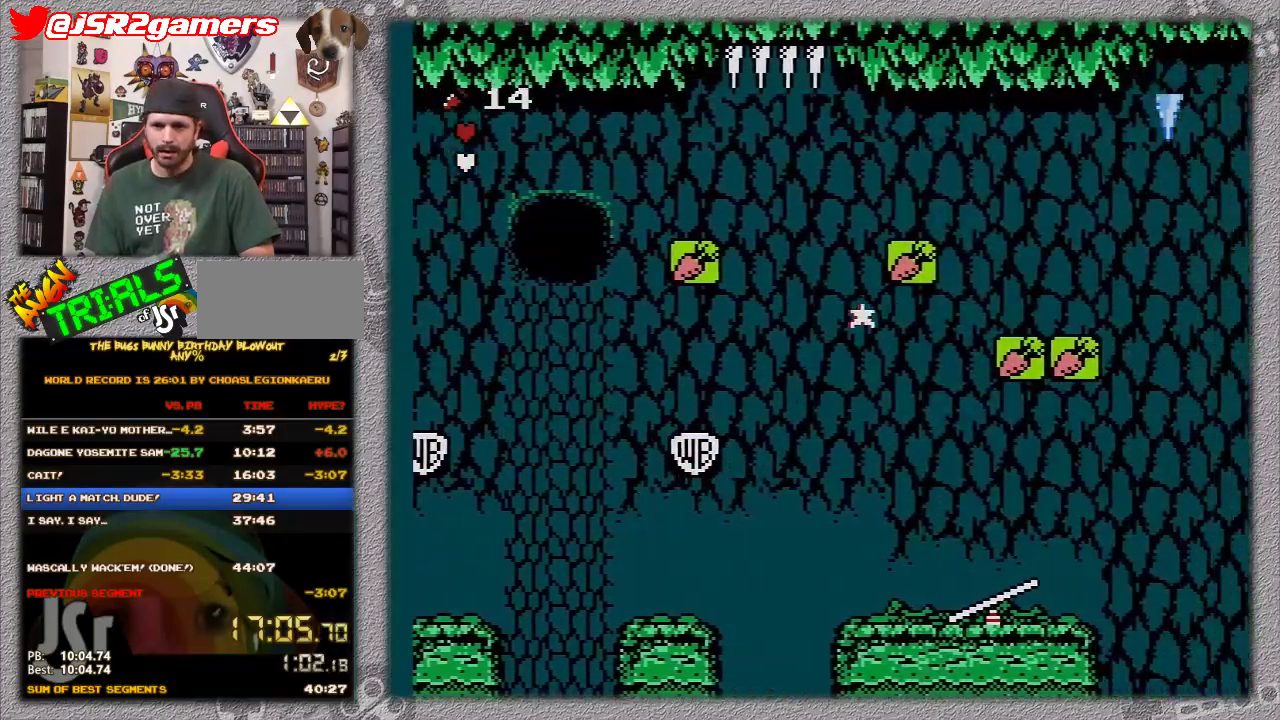
{"buttons": ["DPAD_RIGHT"], "events": [[33, "A", "up"]]}
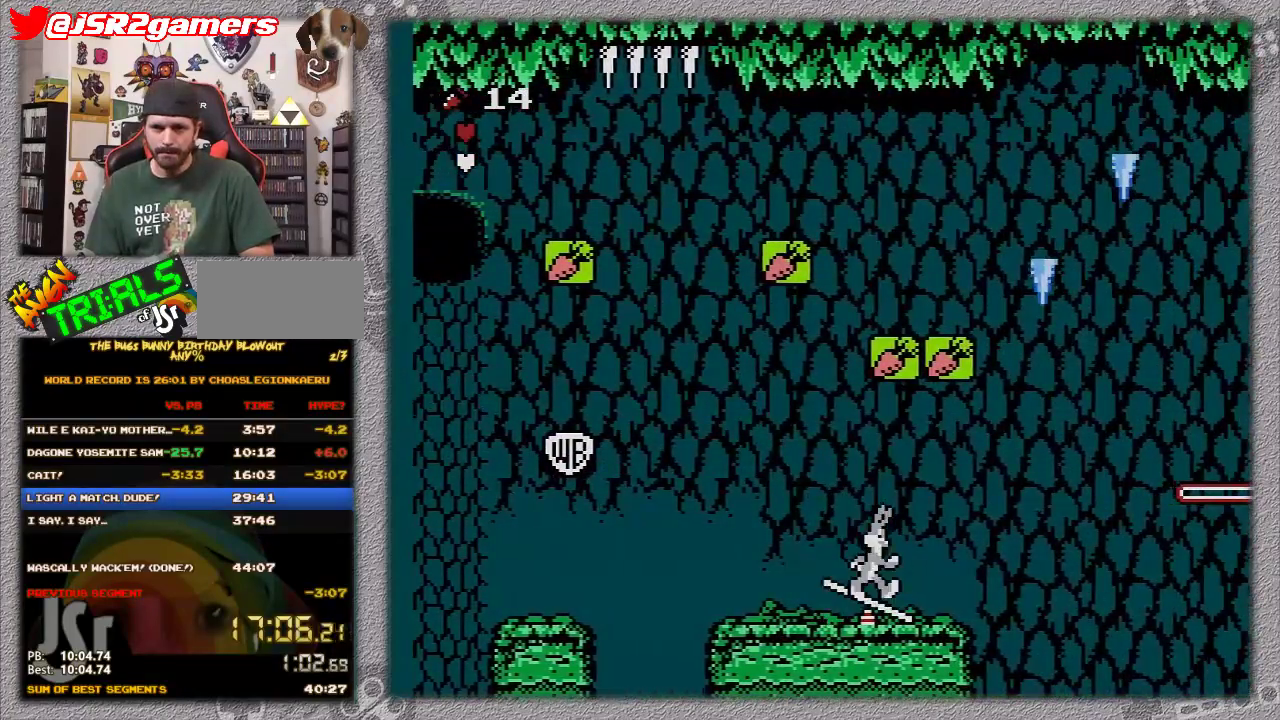
{"buttons": [], "events": [[200, "DPAD_RIGHT", "up"]]}
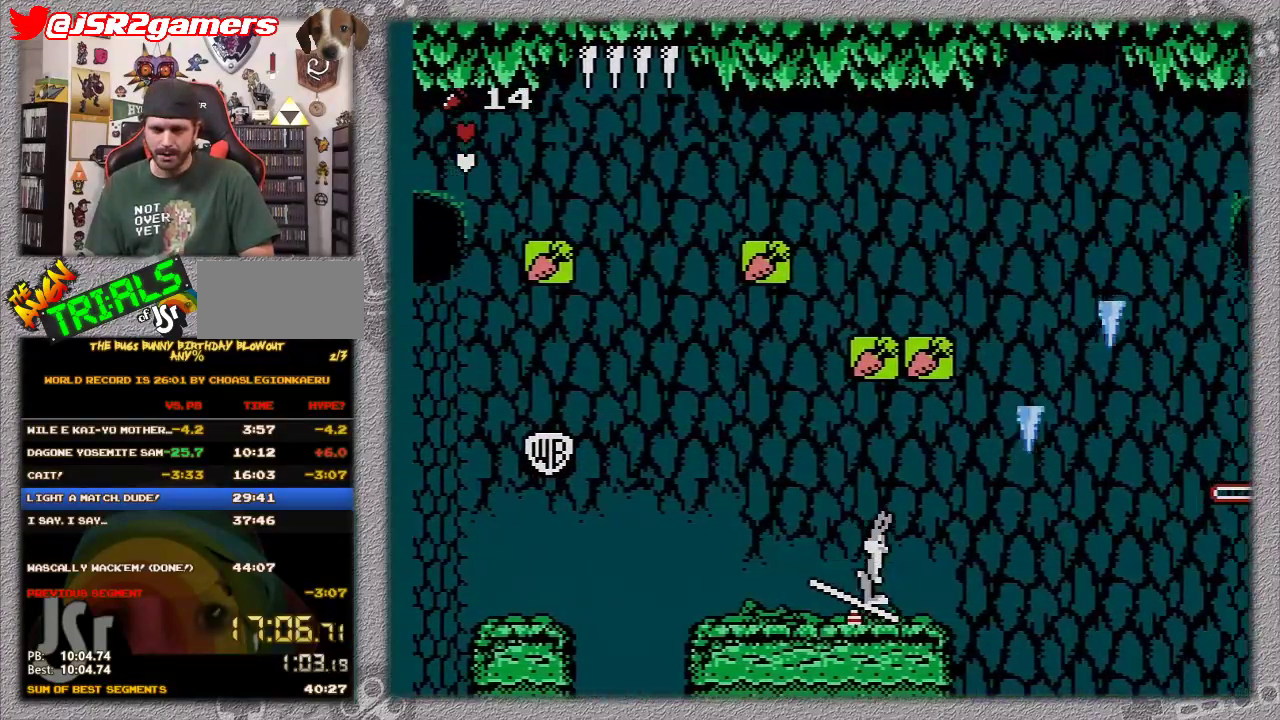
{"buttons": [], "events": [[233, "DPAD_RIGHT", "down"], [350, "DPAD_RIGHT", "up"]]}
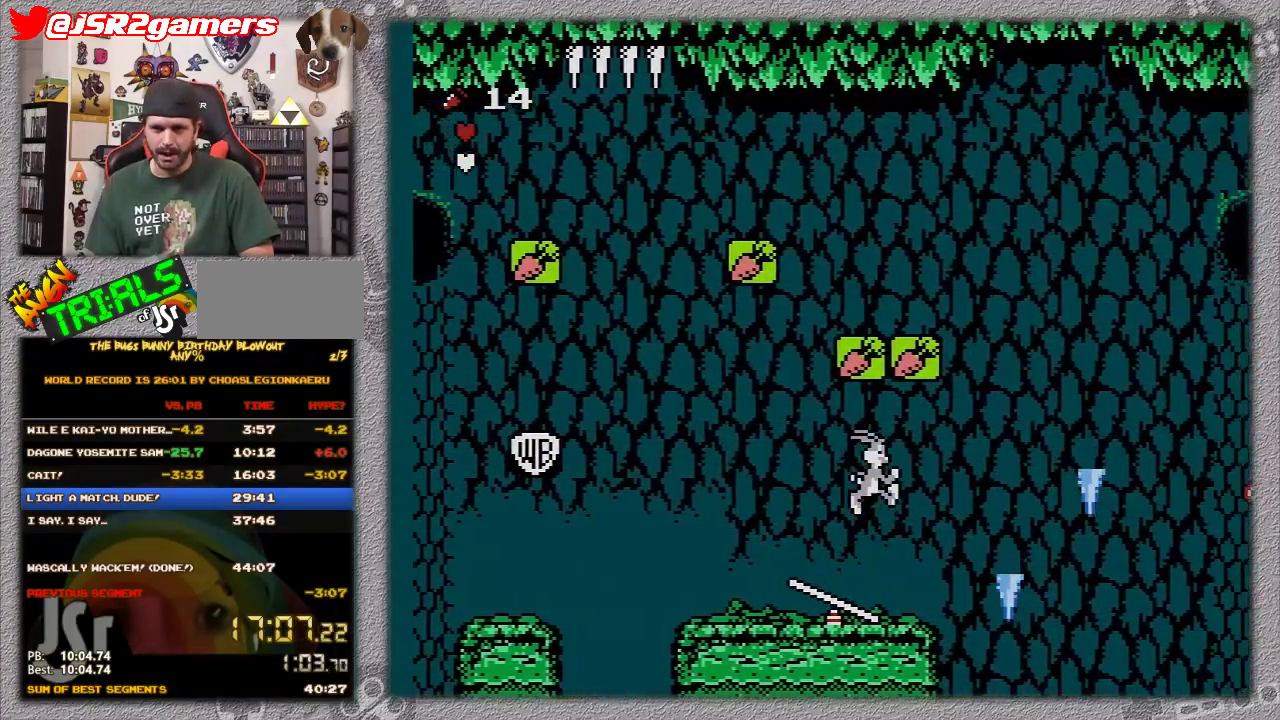
{"buttons": ["A", "DPAD_LEFT"], "events": [[100, "A", "down"], [167, "DPAD_RIGHT", "down"], [333, "DPAD_RIGHT", "up"], [483, "DPAD_LEFT", "down"]]}